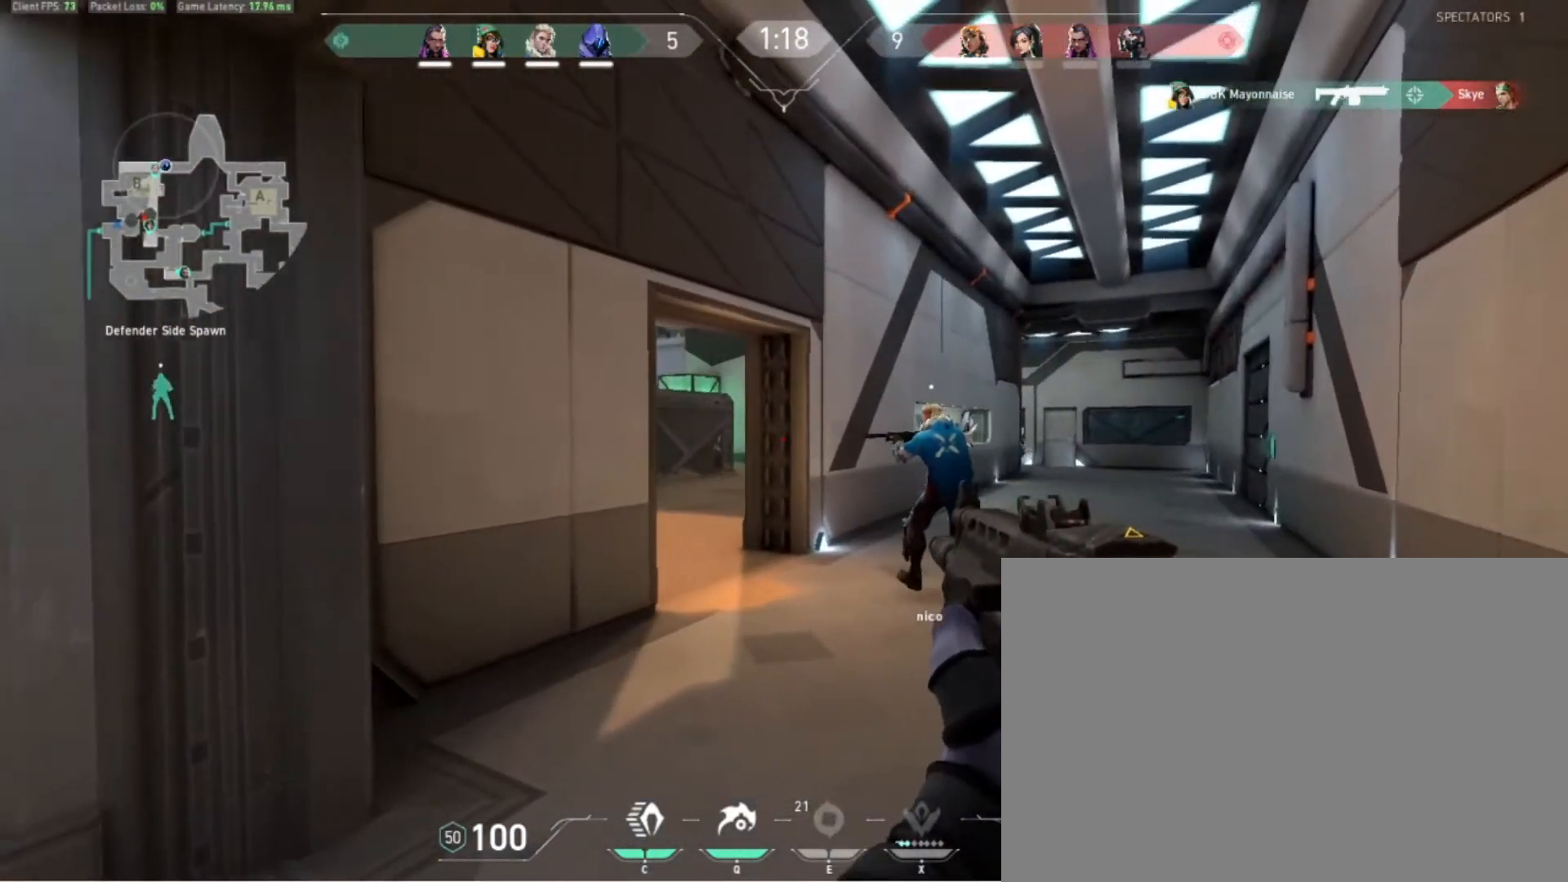
Gameplay with keyboard and mouse; each line is a JSON object with the keys held at the frame after it. "events" lists presses ("down") and releases ("up") of "1", "2", "3", "4", "5", "a", "d", "e", "q", "r", "s", "space" and "w" between this image and that frame as [ms after this image, input, new state], when the widget could be followed in between. No other keys are recorded. Mouse buttons are not recorded. Not read: mouse_move.
{"keys": [], "events": [[67, "a", "up"], [67, "d", "down"], [167, "a", "down"], [167, "d", "up"], [400, "a", "up"]]}
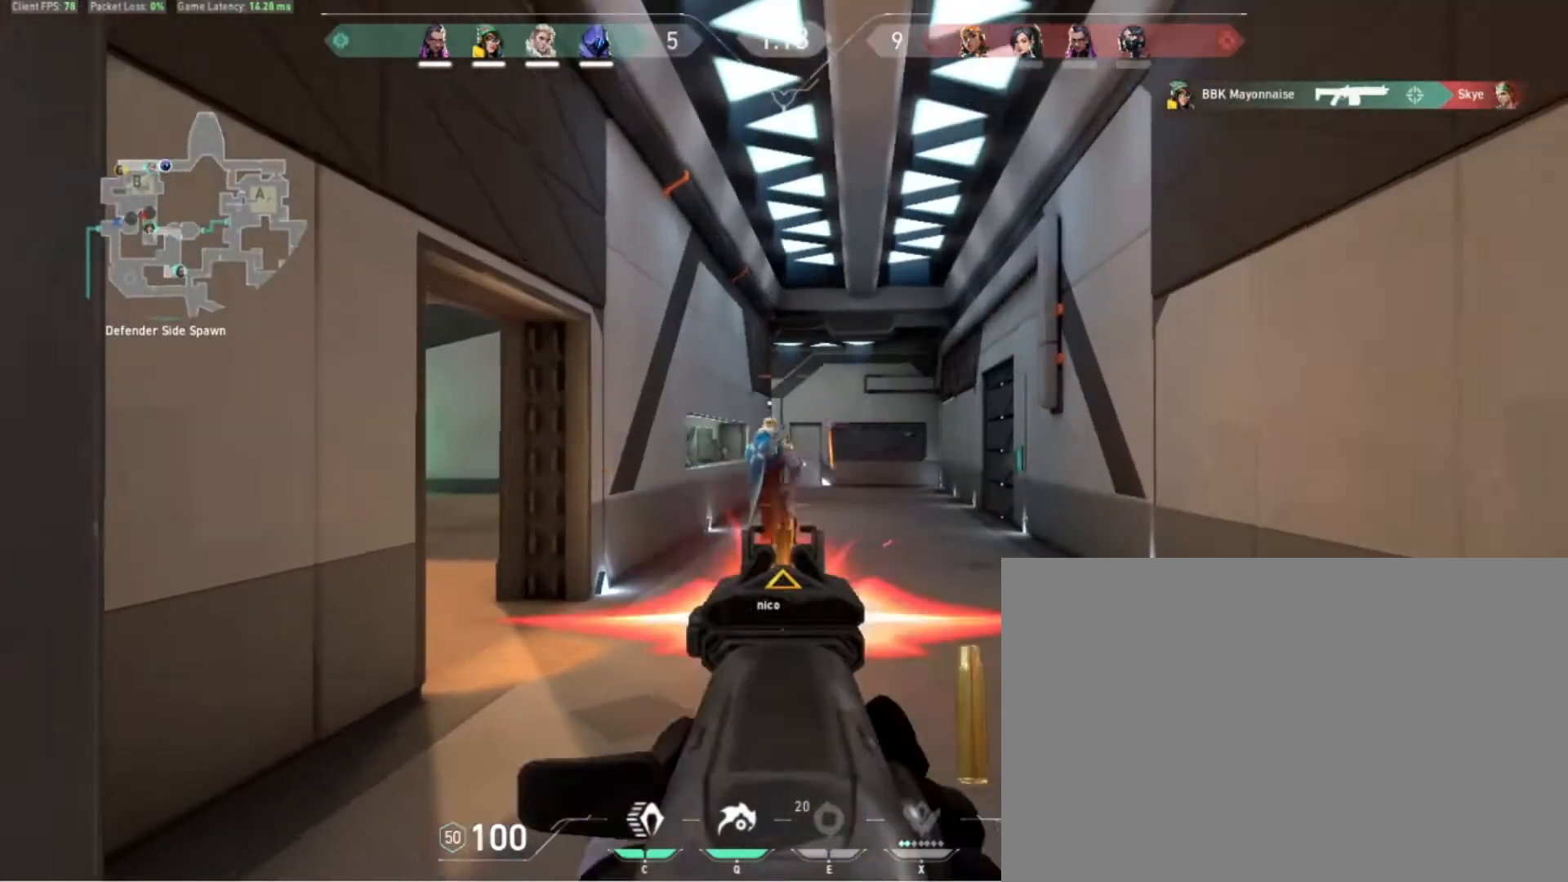
{"keys": [], "events": []}
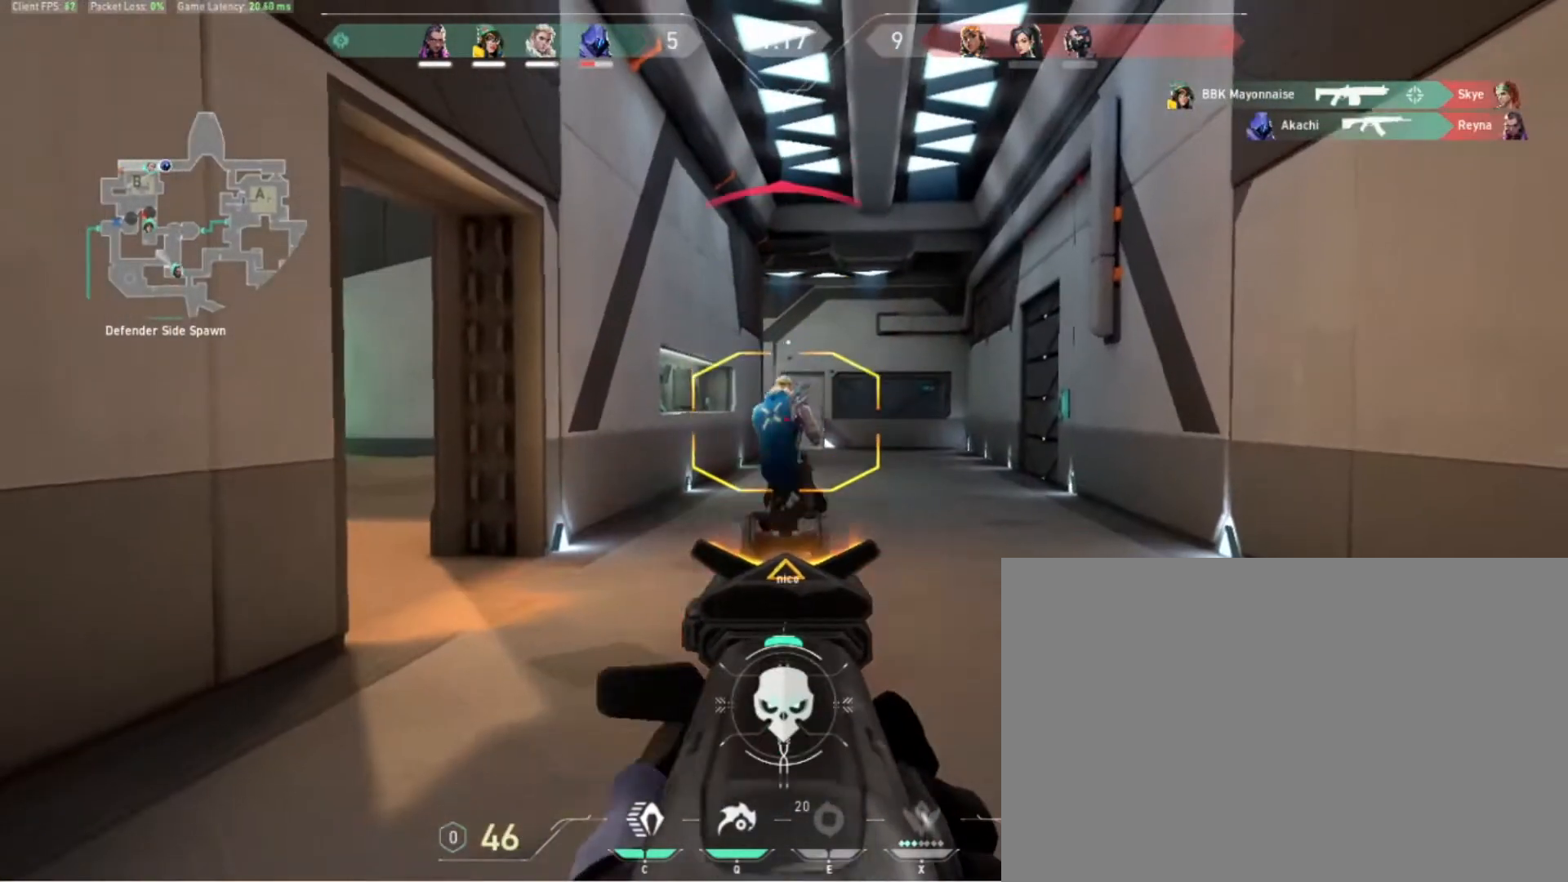
{"keys": ["d", "w"], "events": [[367, "d", "down"], [500, "w", "down"]]}
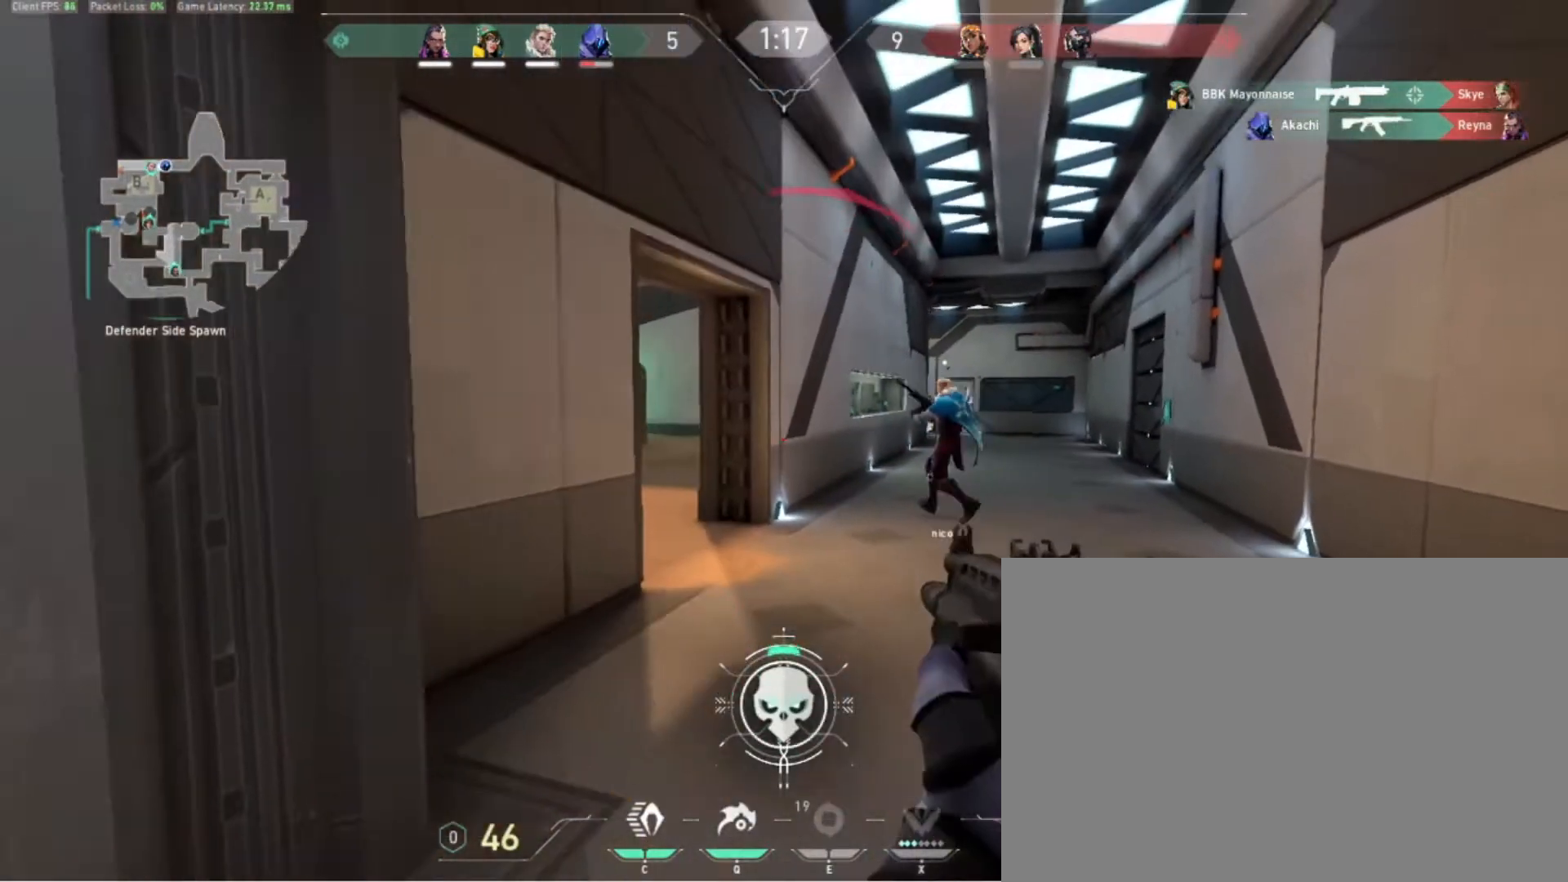
{"keys": ["d", "w"], "events": []}
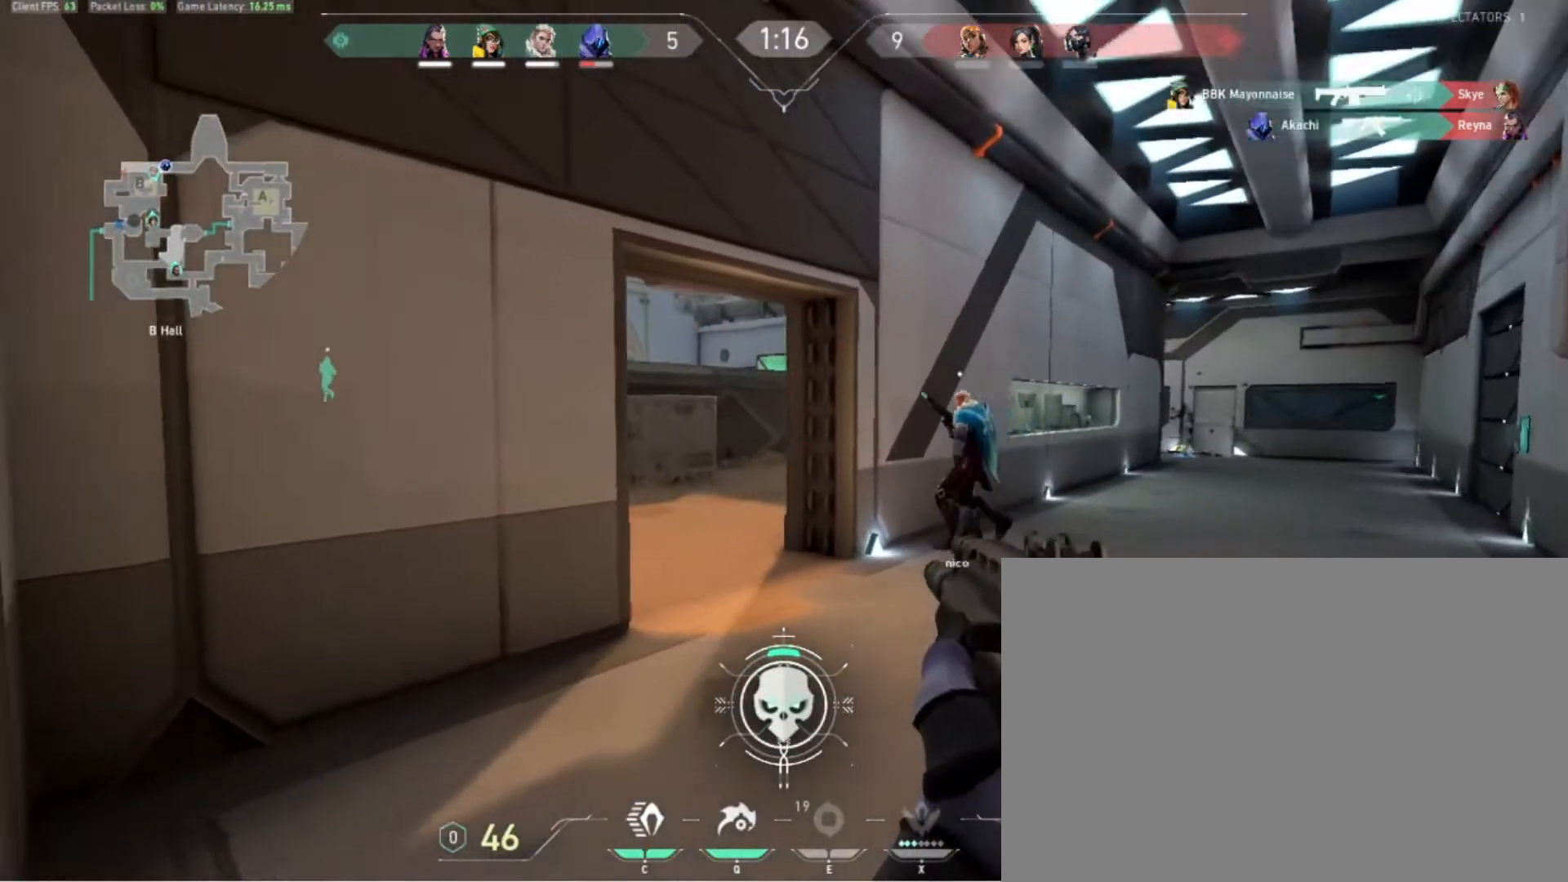
{"keys": ["d"], "events": [[133, "w", "up"]]}
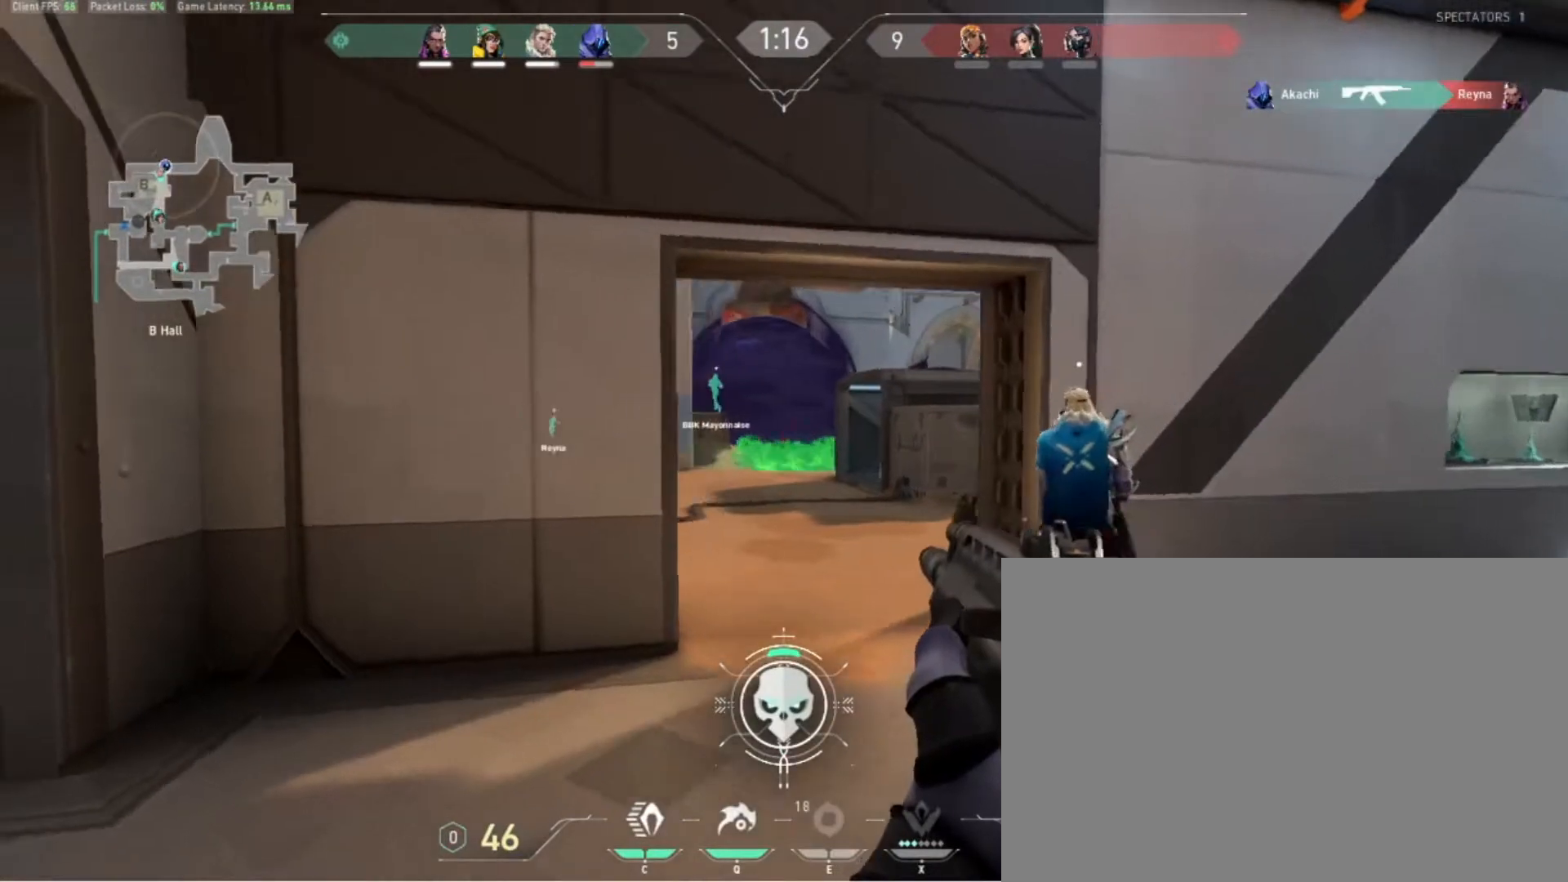
{"keys": ["w"], "events": [[433, "w", "down"], [467, "d", "up"]]}
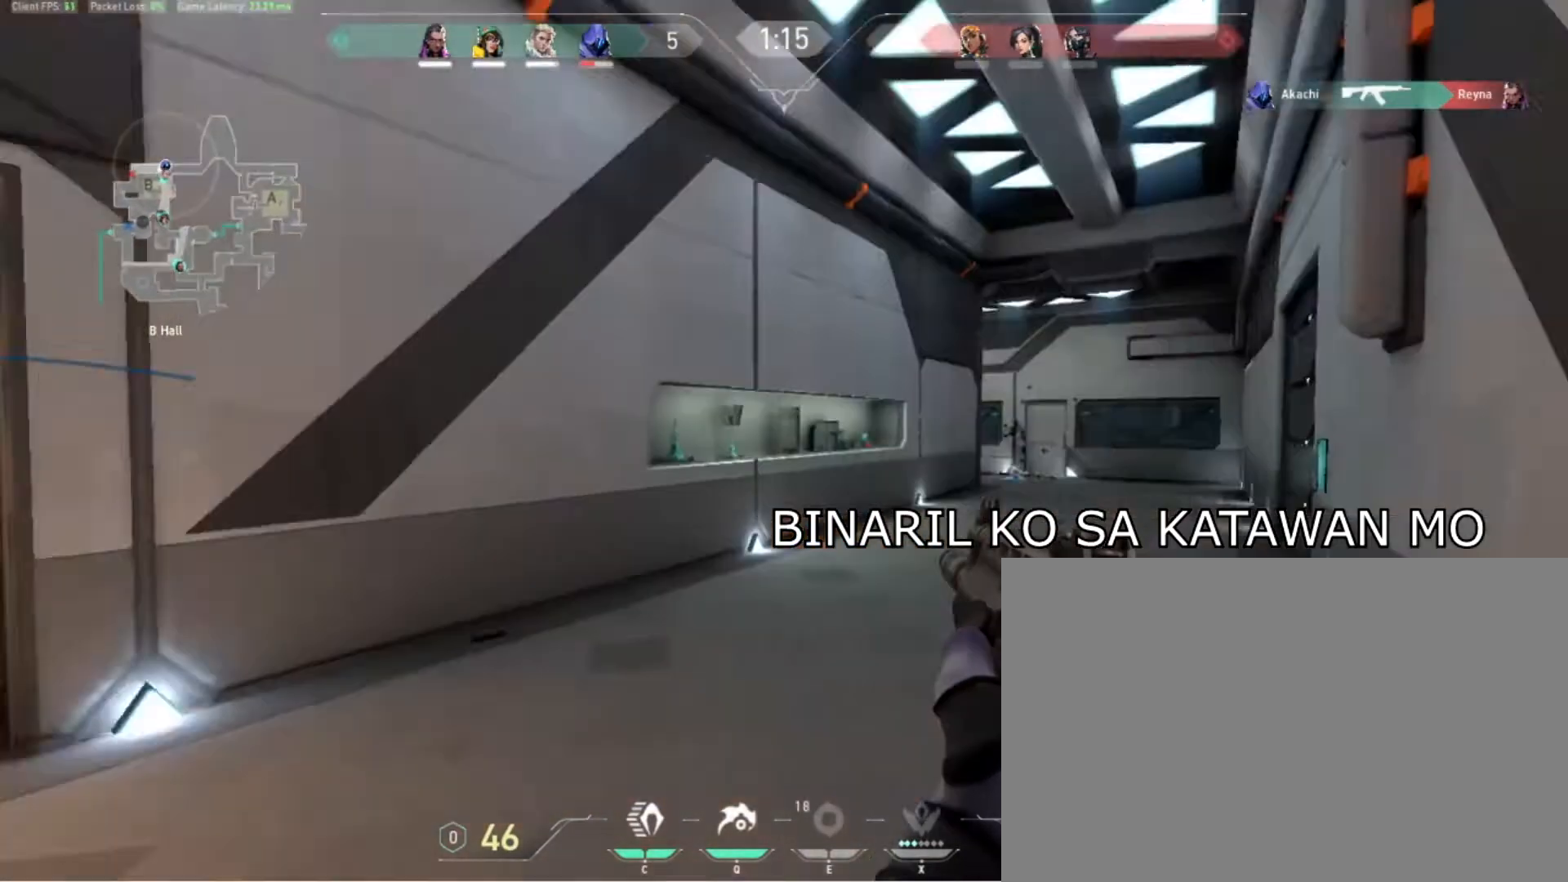
{"keys": ["w"], "events": []}
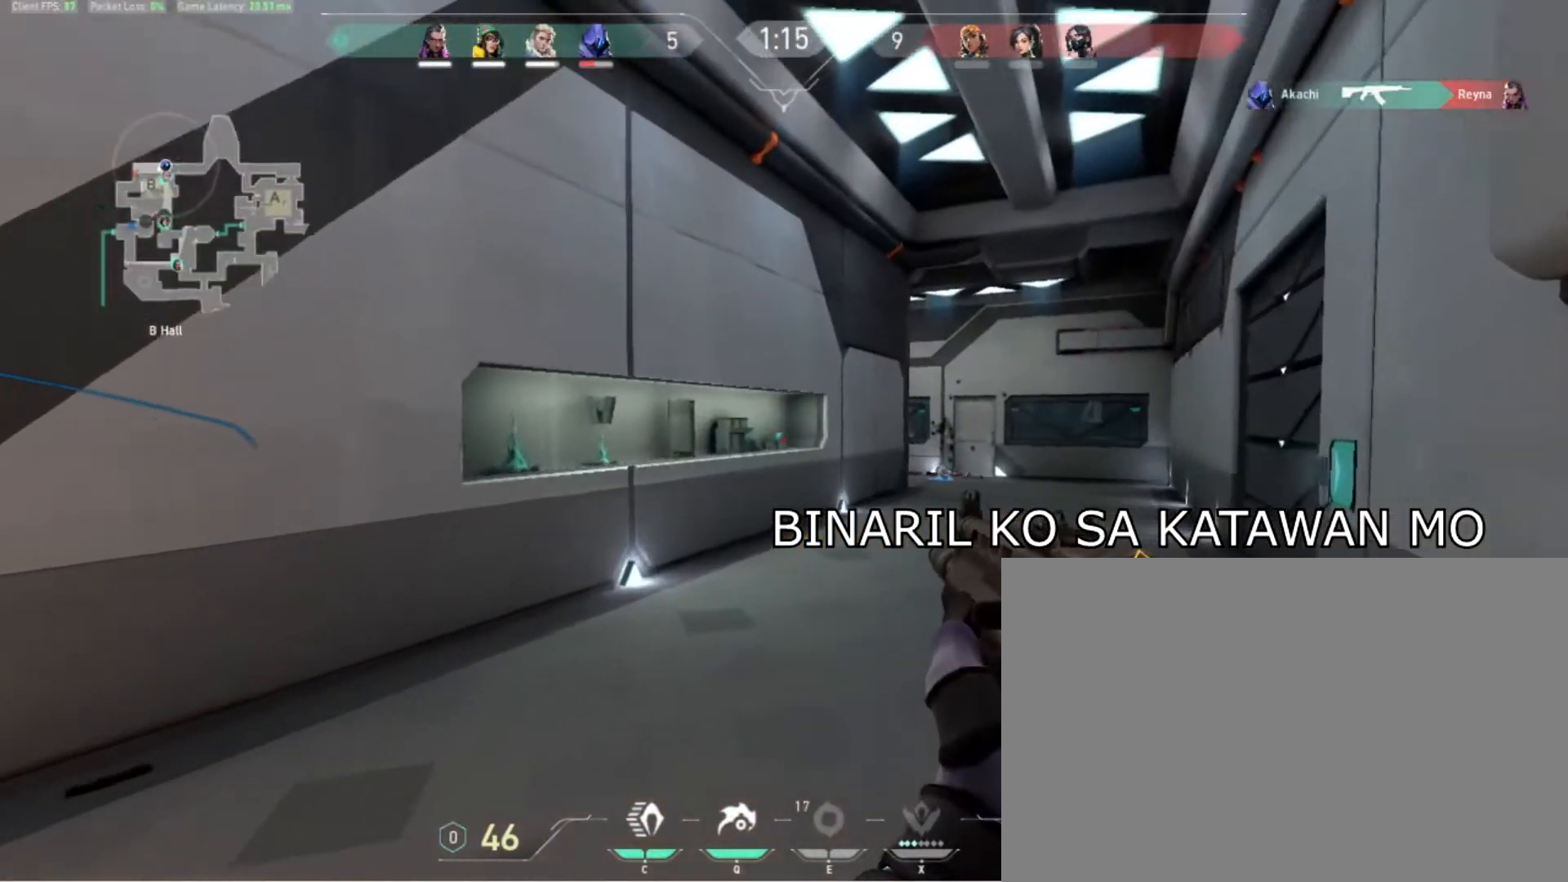
{"keys": ["d", "w"], "events": [[100, "d", "down"]]}
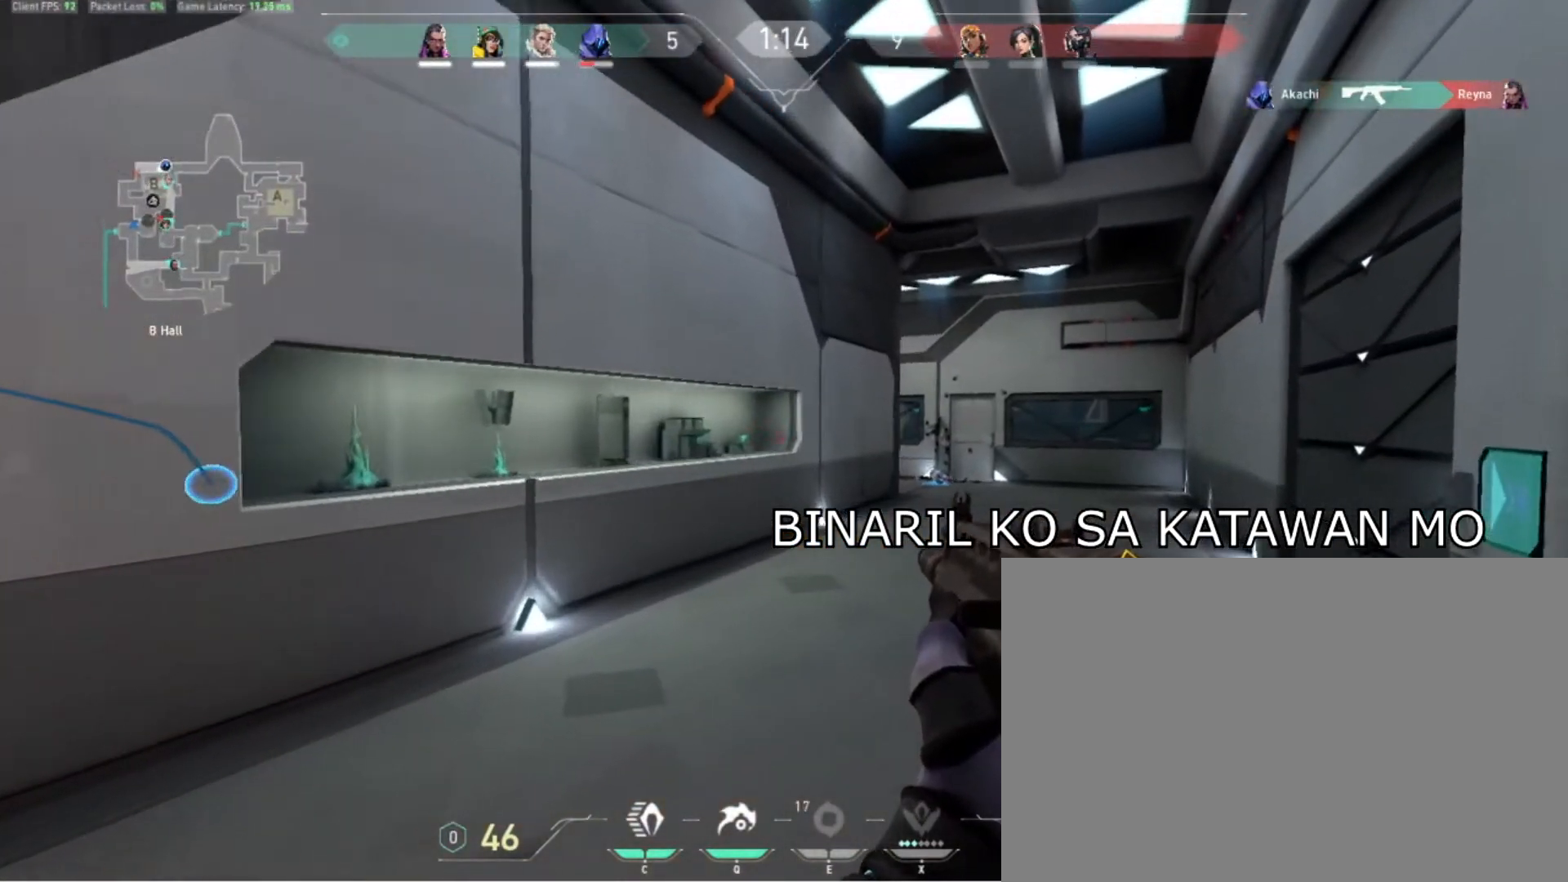
{"keys": ["w"], "events": [[400, "d", "up"]]}
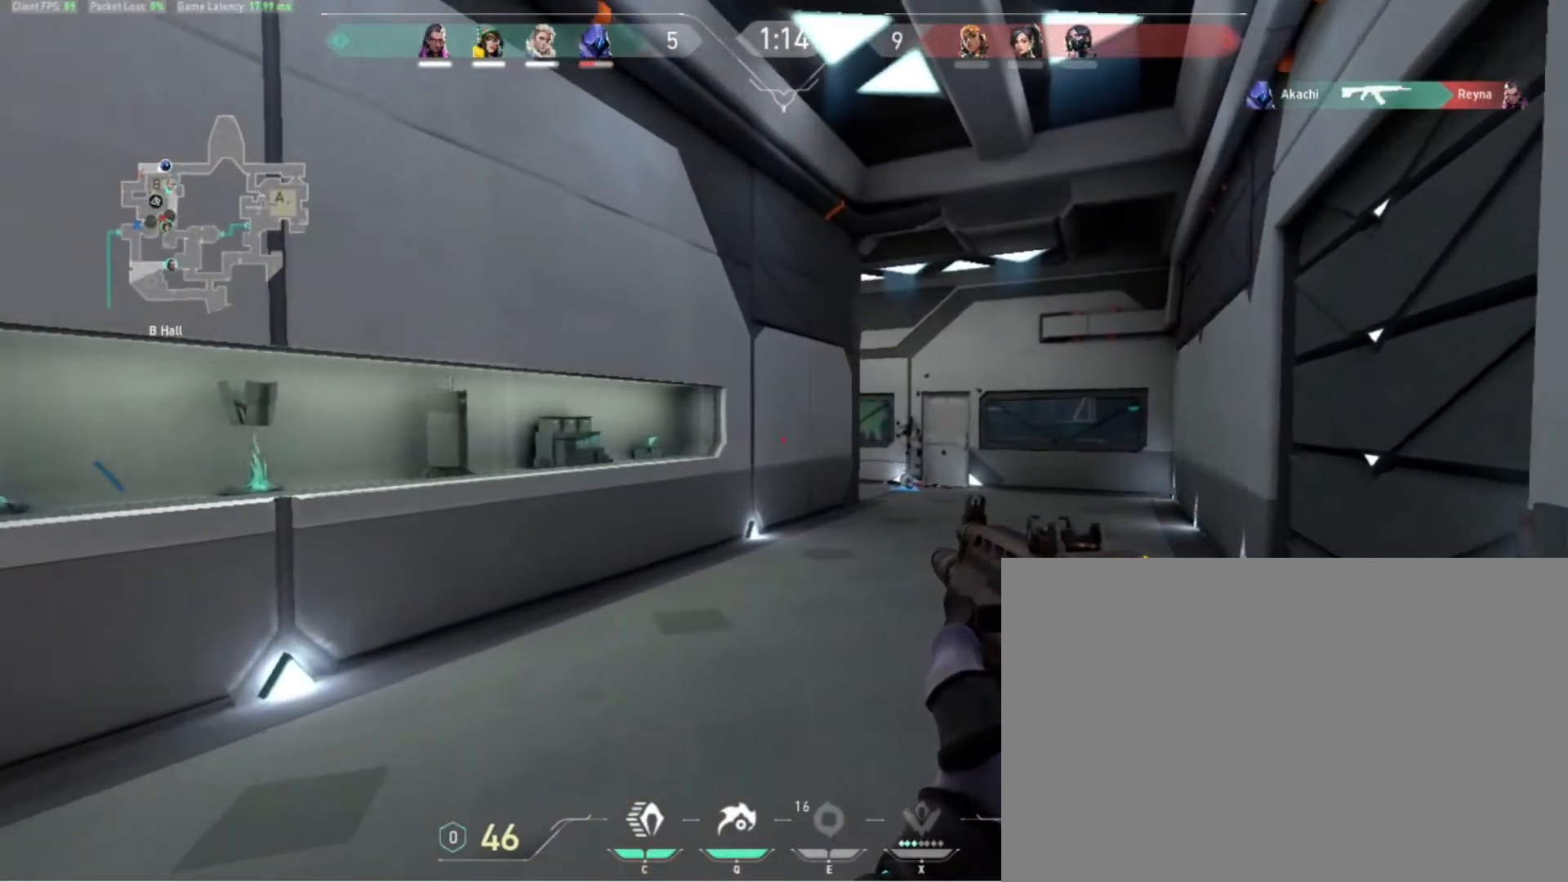
{"keys": ["w"], "events": [[133, "d", "down"], [400, "d", "up"]]}
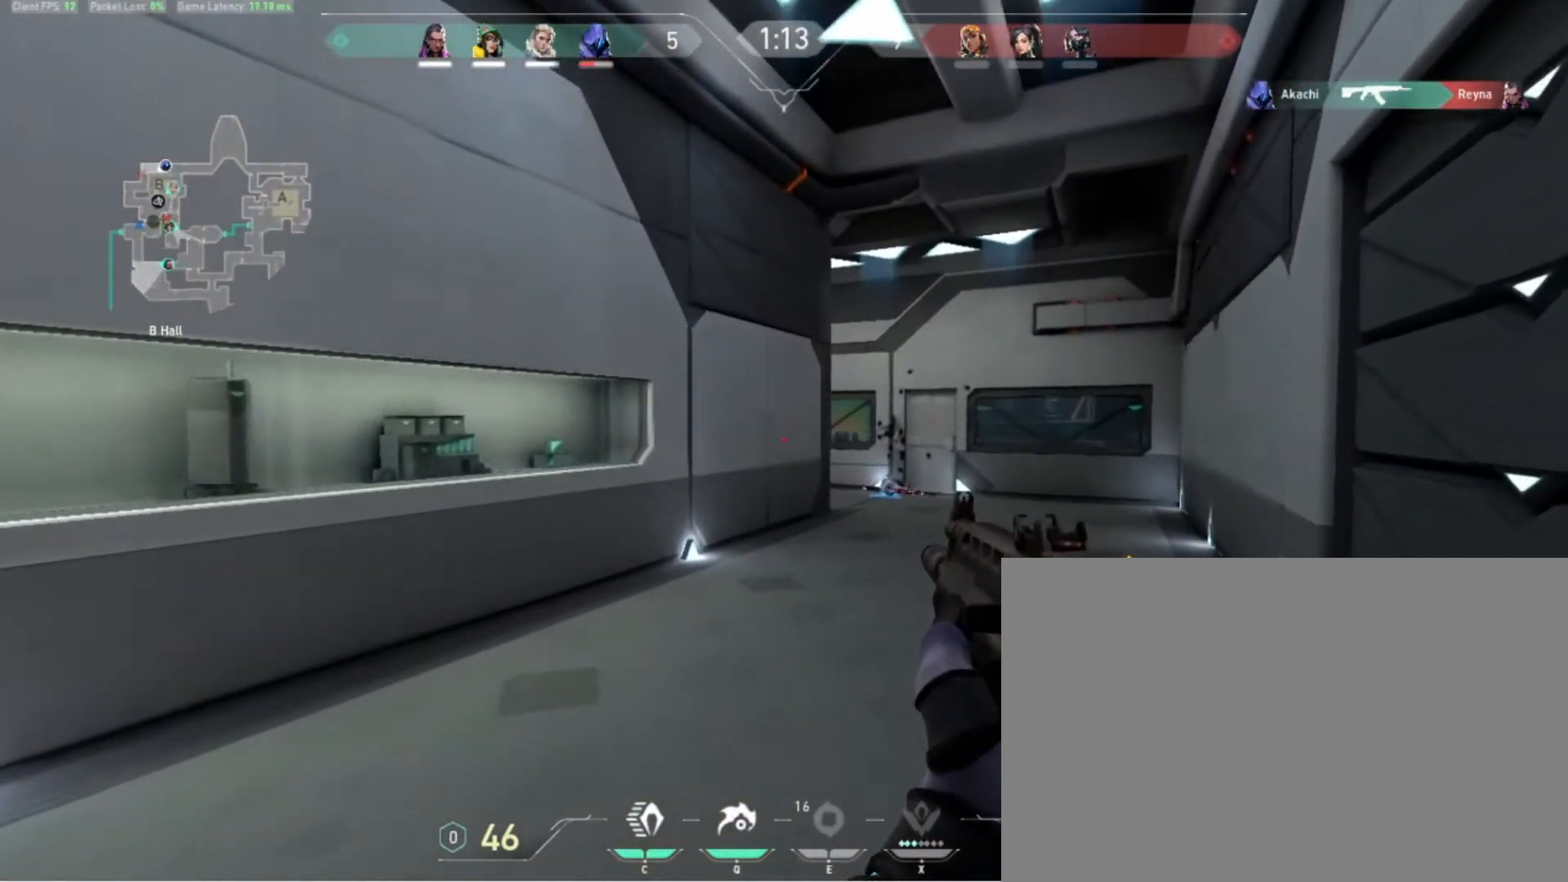
{"keys": ["d", "w"], "events": [[367, "d", "down"]]}
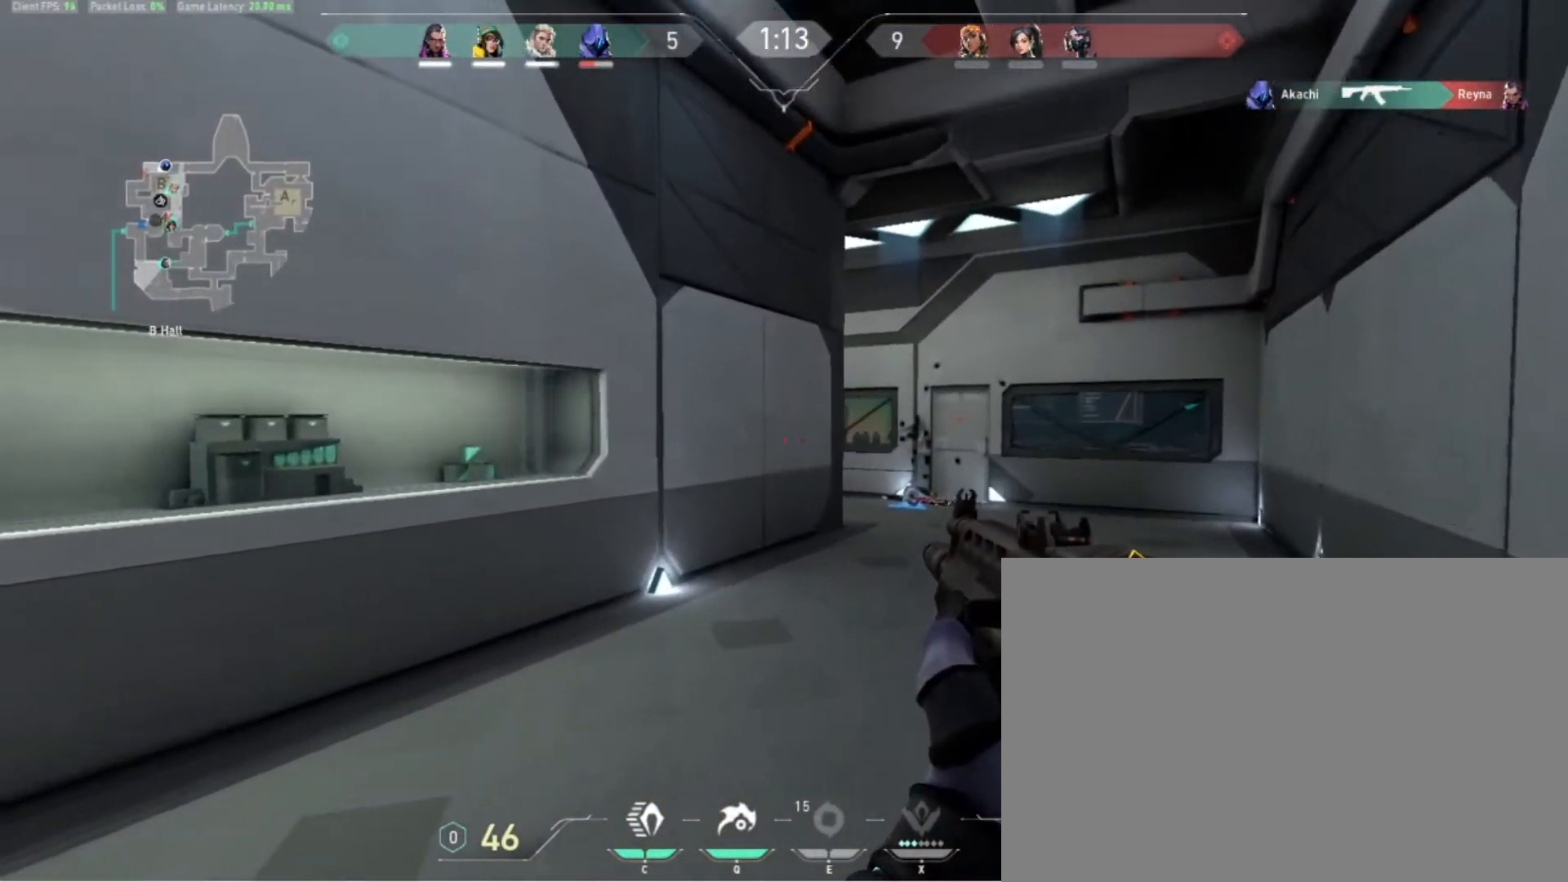
{"keys": ["a"], "events": [[233, "d", "up"], [367, "d", "down"], [433, "a", "down"], [433, "d", "up"], [433, "w", "up"]]}
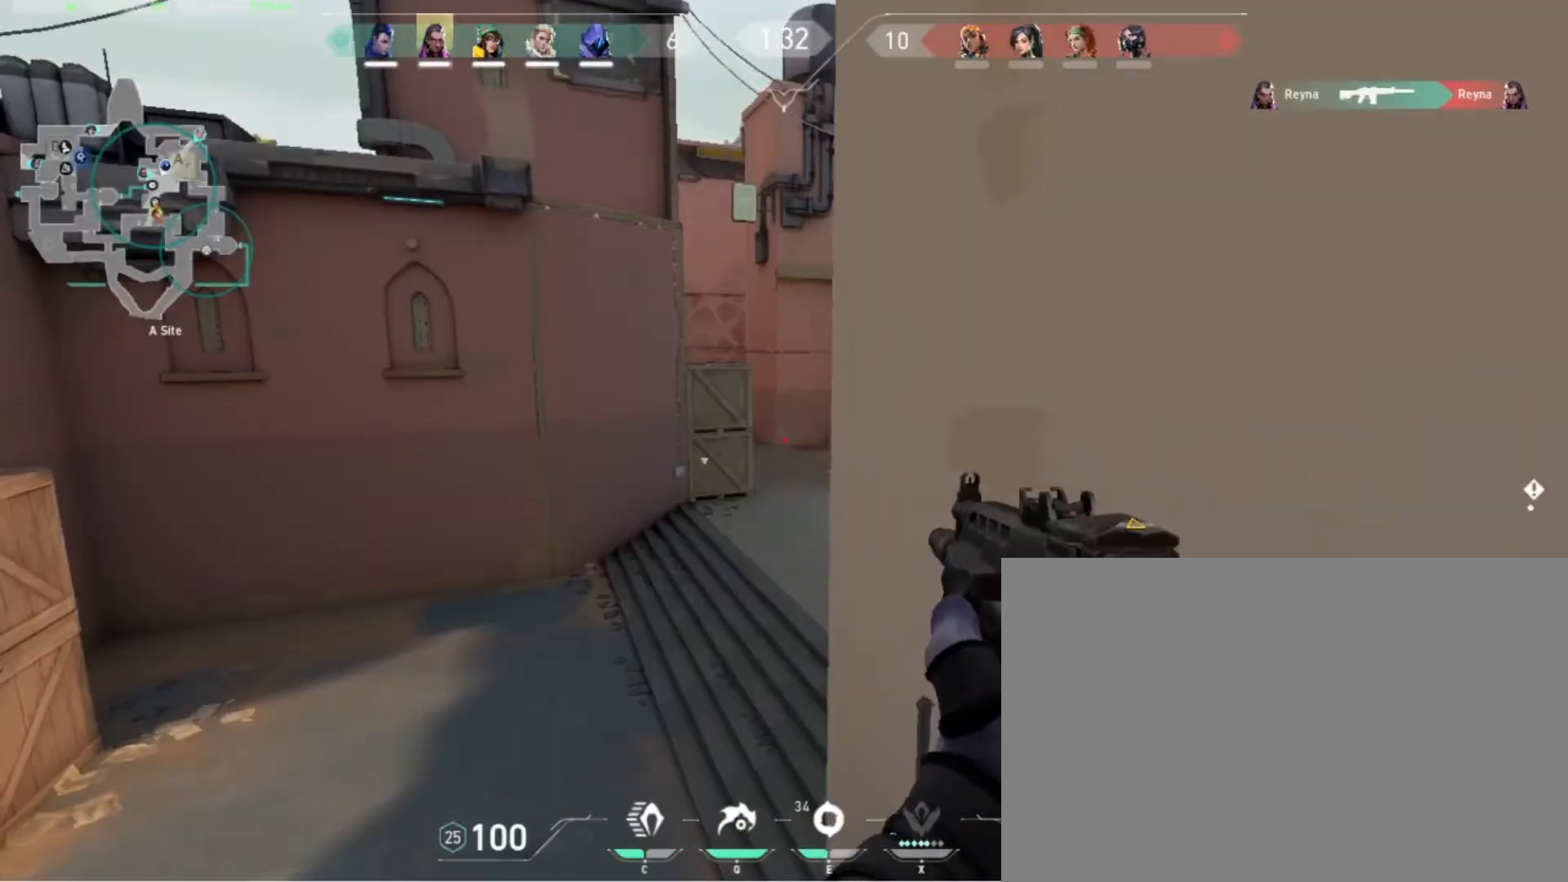
{"keys": [], "events": [[67, "a", "up"], [167, "a", "down"], [367, "a", "up"]]}
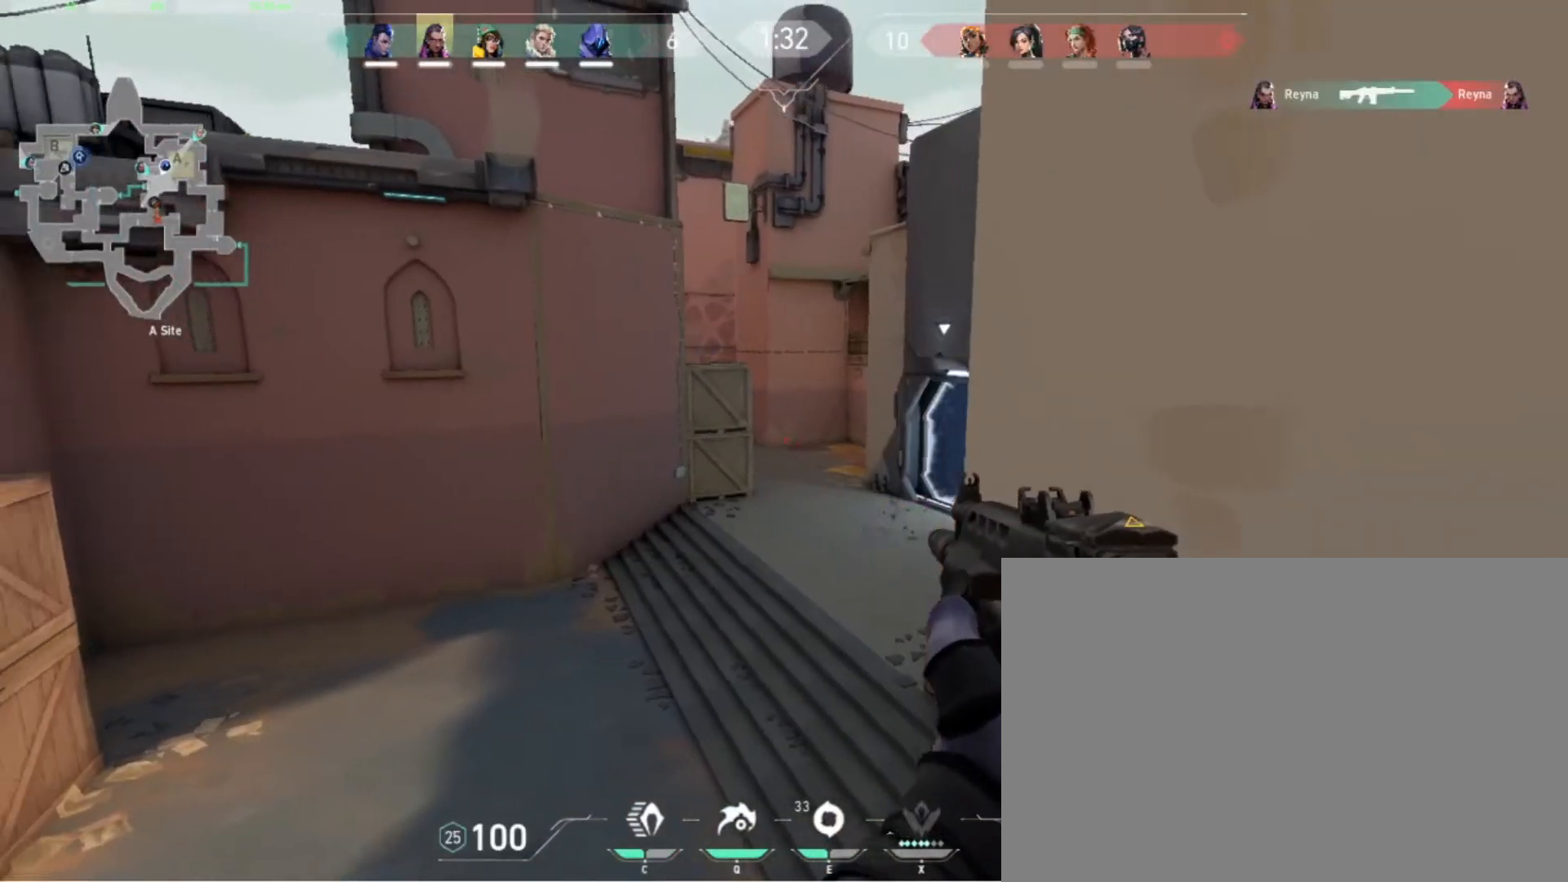
{"keys": ["d"], "events": [[67, "a", "down"], [333, "a", "up"], [400, "d", "down"]]}
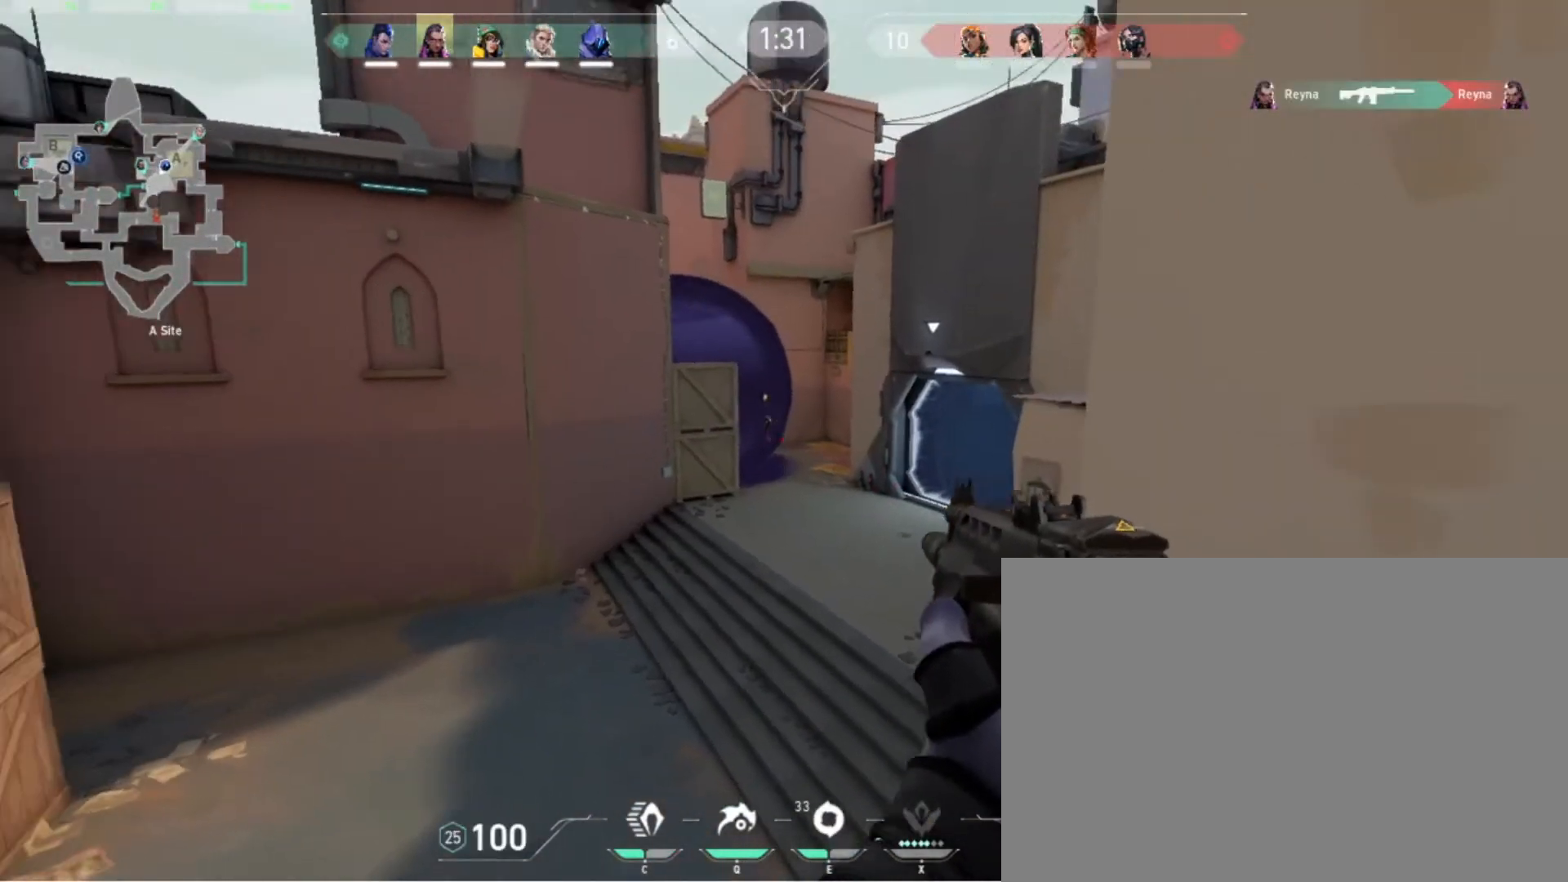
{"keys": [], "events": [[133, "d", "up"]]}
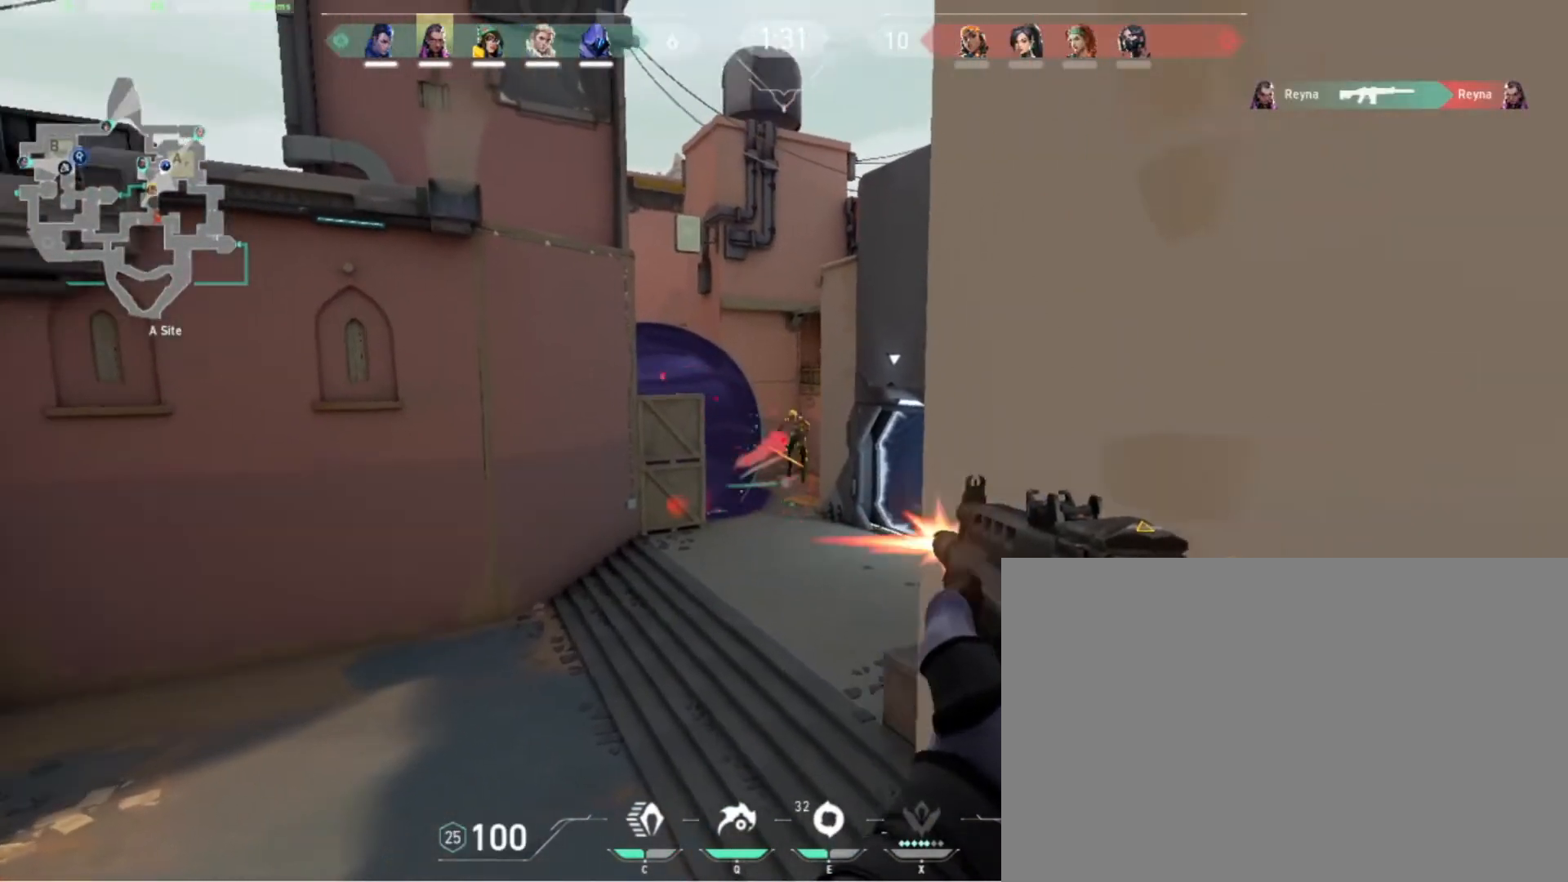
{"keys": ["a"], "events": [[400, "a", "down"]]}